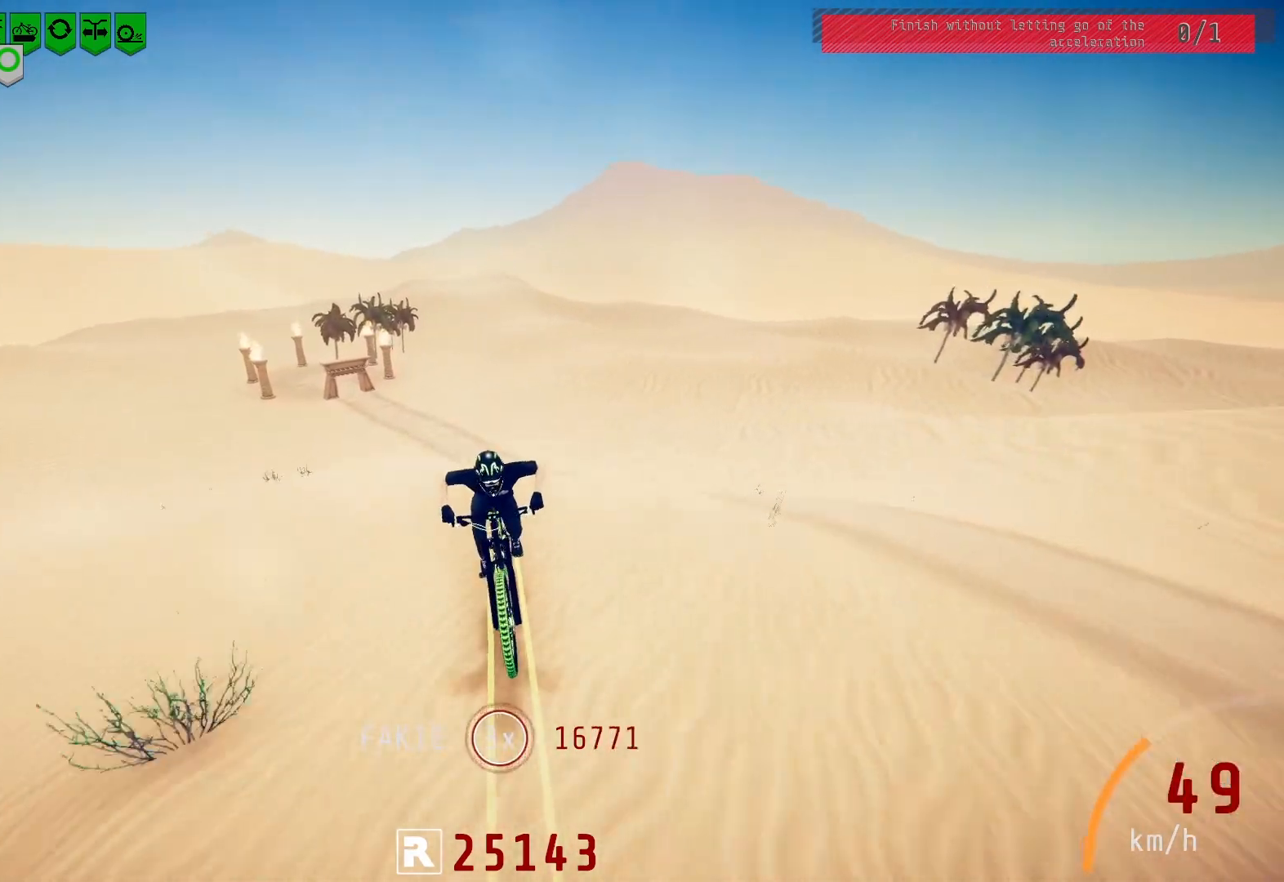
Gameplay with a controller (PlayStation layout); each line is a JSON object with the inputs held at the frame after it. "events" lists button and stick changes between this image and that frame as [ms after this image, input, new state], when the widget could be followed in between.
{"buttons": [], "left_stick": "center", "right_stick": "center", "events": [[183, "right_stick", "center"]]}
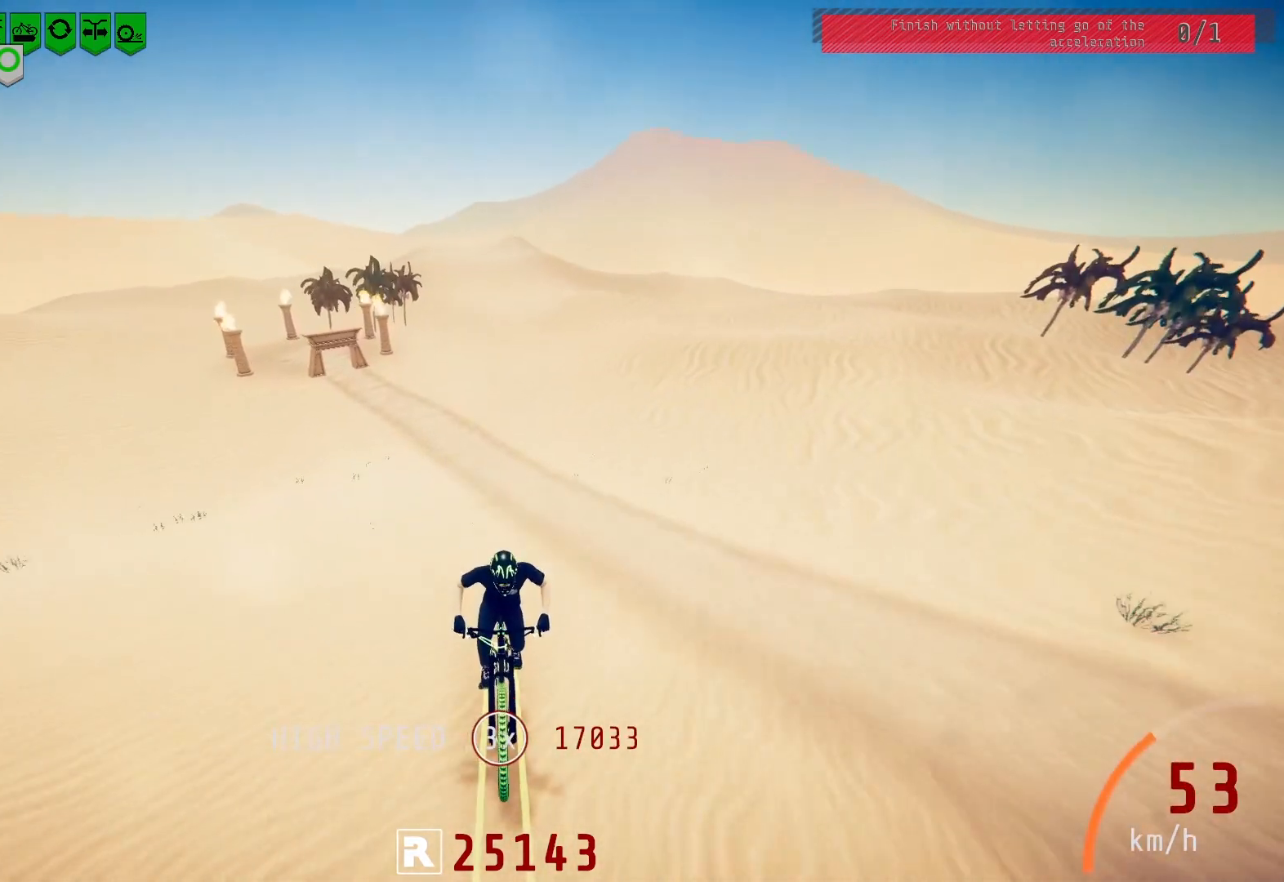
{"buttons": [], "left_stick": "center", "right_stick": "down", "events": [[83, "left_stick", "left"], [183, "left_stick", "center"], [317, "right_stick", "down"]]}
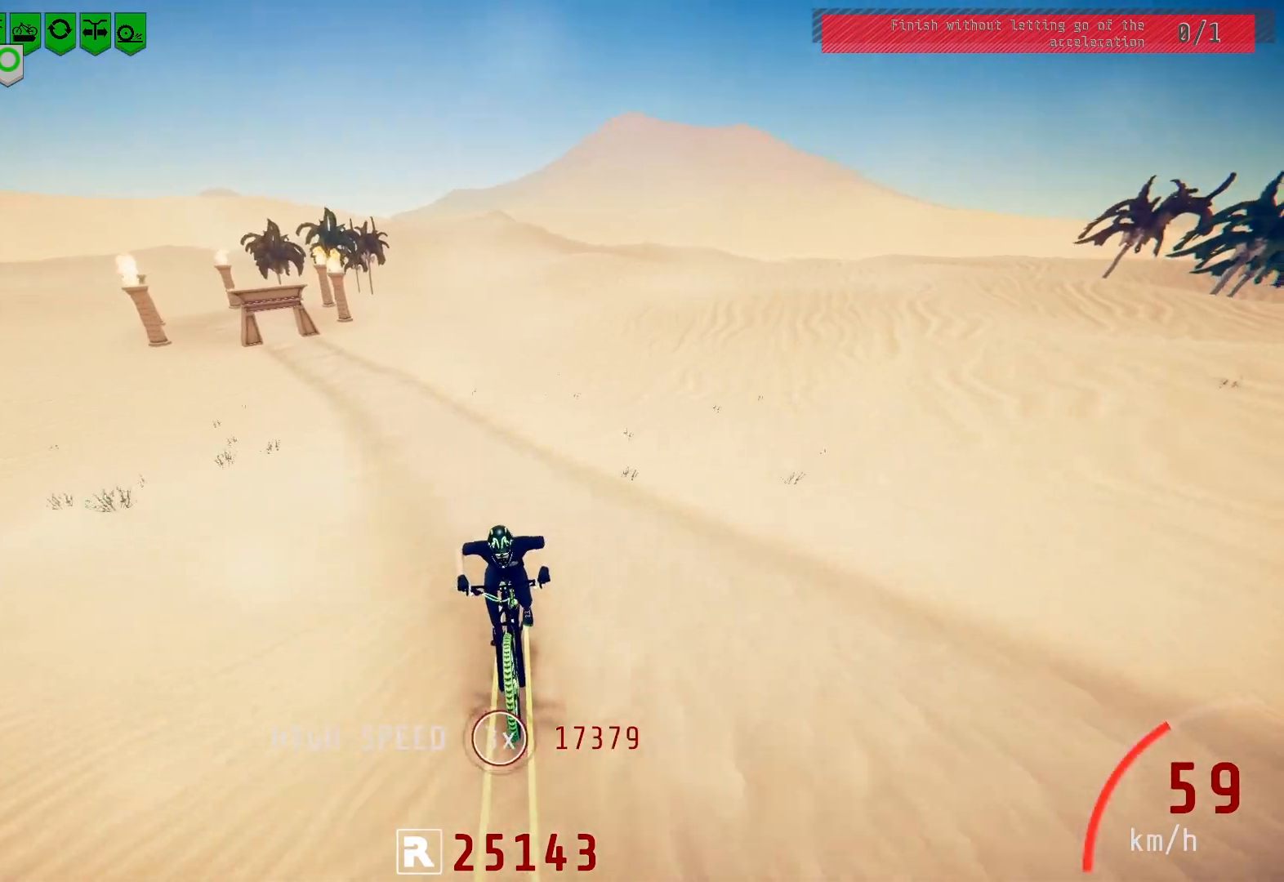
{"buttons": [], "left_stick": "center", "right_stick": "center", "events": [[267, "right_stick", "center"]]}
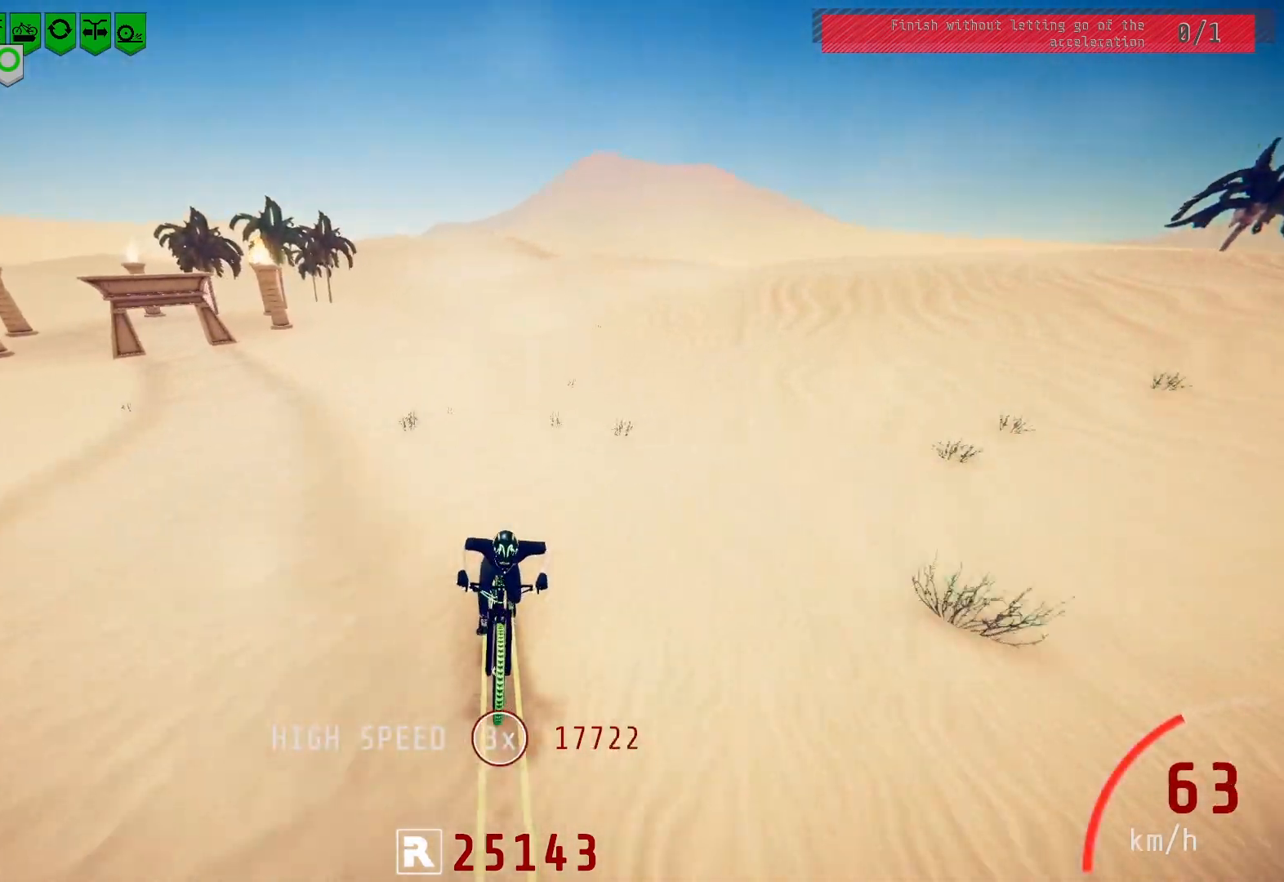
{"buttons": [], "left_stick": "center", "right_stick": "down", "events": [[400, "right_stick", "down"]]}
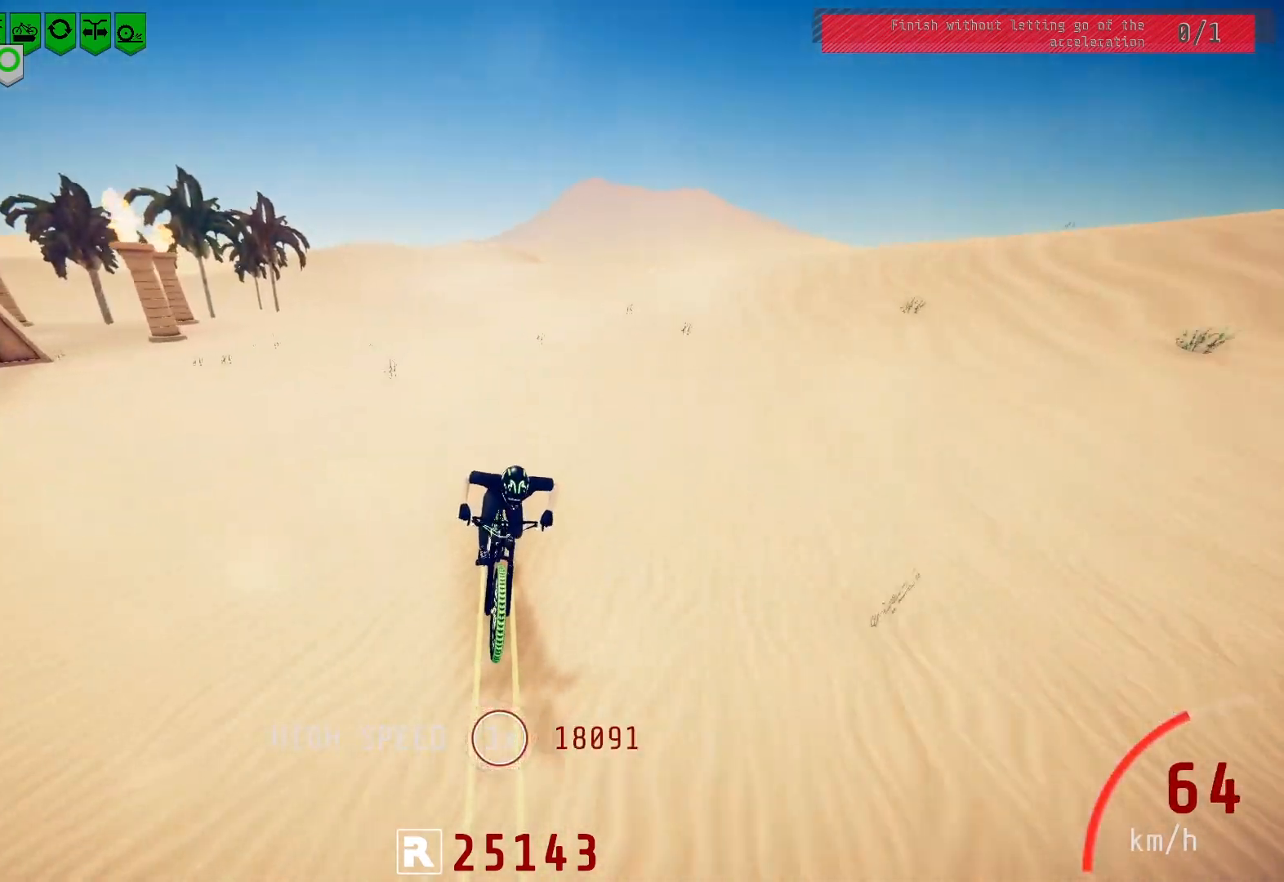
{"buttons": [], "left_stick": "center", "right_stick": "center", "events": [[267, "left_stick", "right"], [333, "right_stick", "center"], [350, "left_stick", "center"]]}
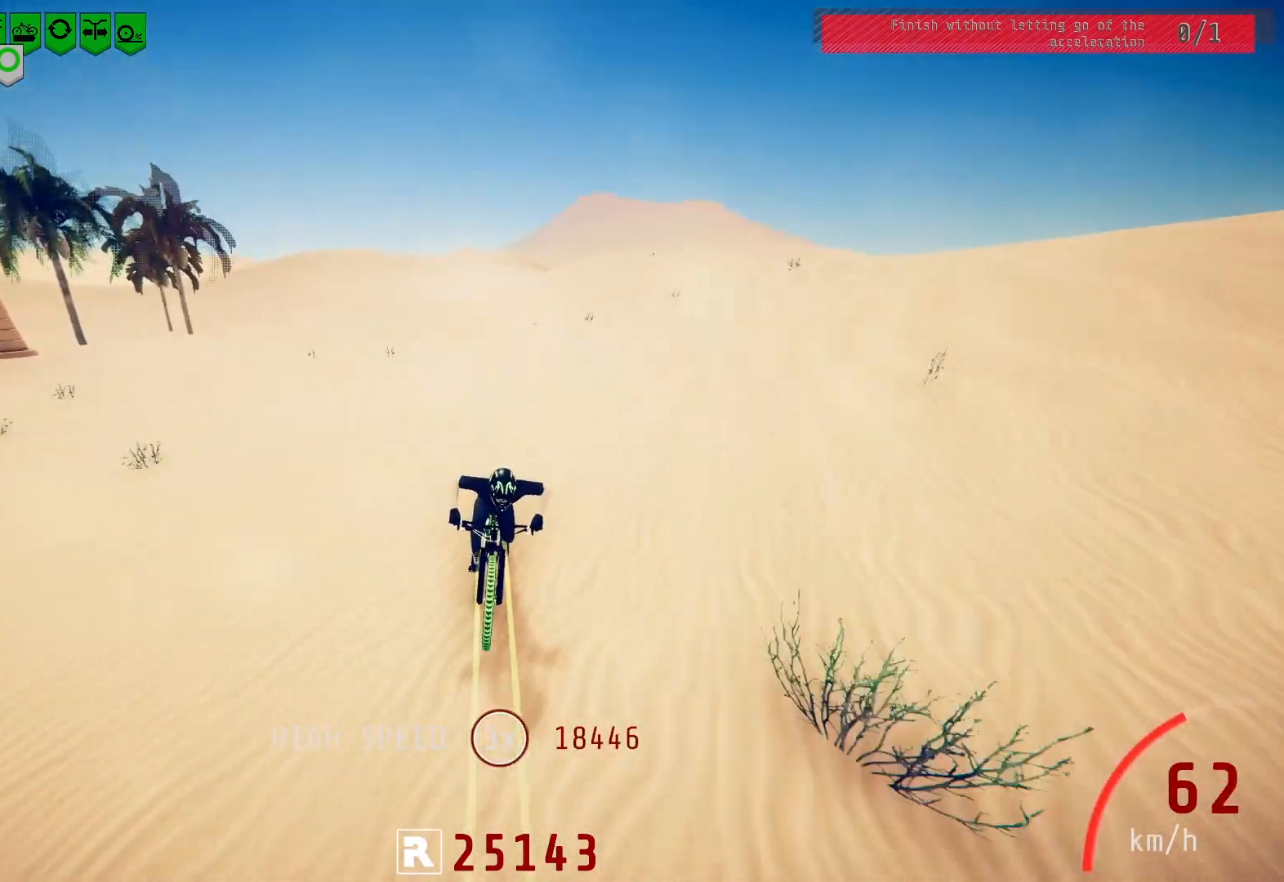
{"buttons": [], "left_stick": "right", "right_stick": "down", "events": [[200, "left_stick", "right"], [317, "left_stick", "center"], [383, "right_stick", "down"], [433, "left_stick", "right"]]}
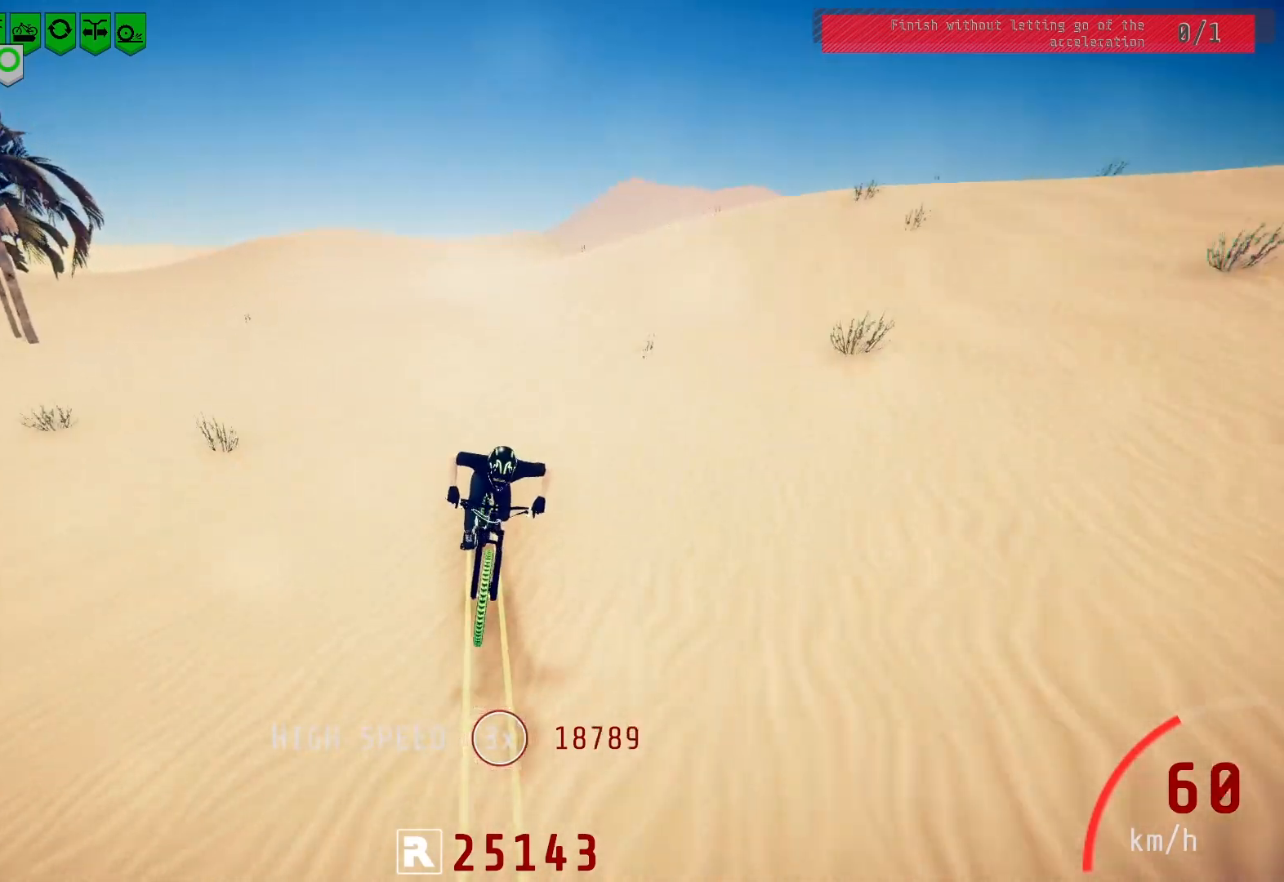
{"buttons": [], "left_stick": "center", "right_stick": "down", "events": [[50, "left_stick", "center"], [267, "left_stick", "right"], [467, "left_stick", "center"]]}
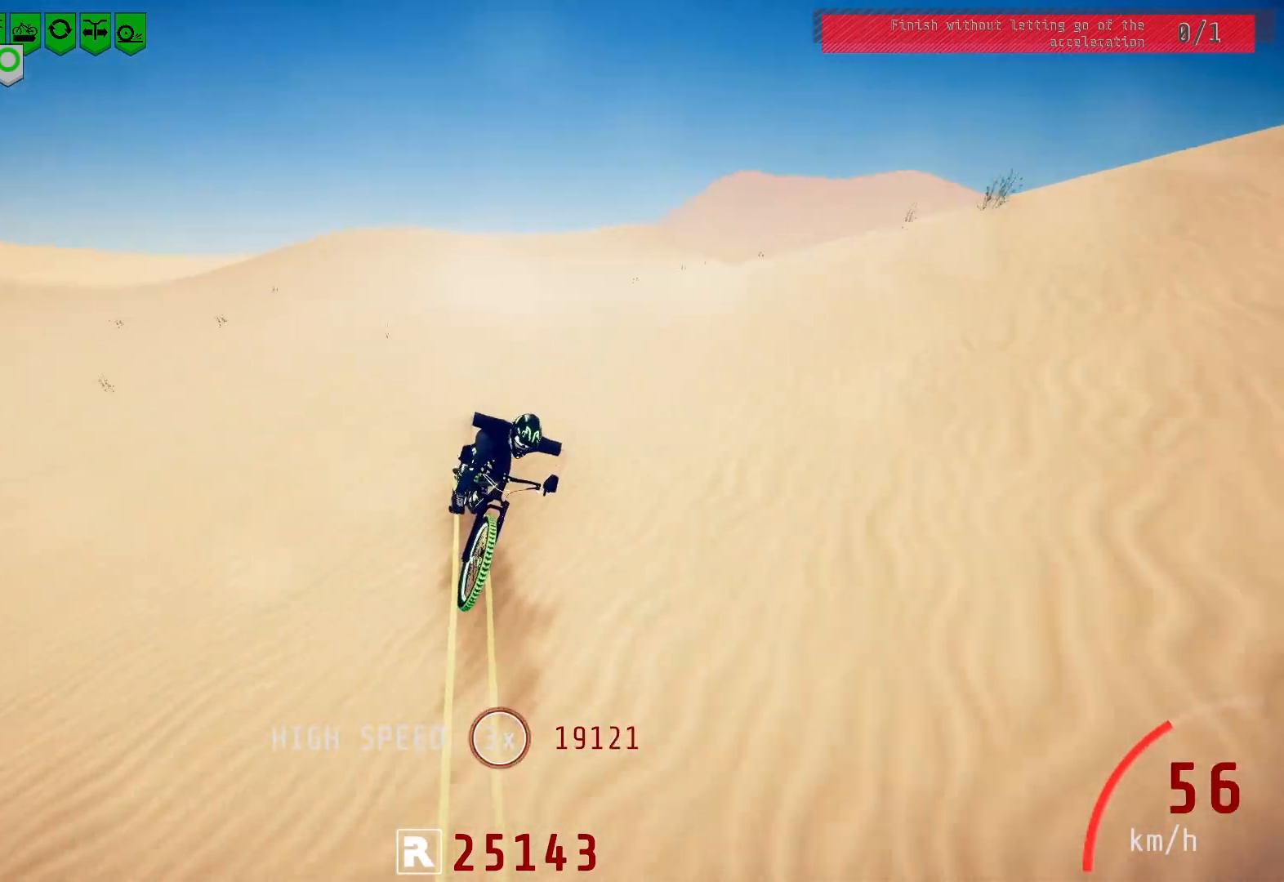
{"buttons": [], "left_stick": "right", "right_stick": "center", "events": [[200, "left_stick", "right"], [200, "right_stick", "center"], [383, "left_stick", "center"], [483, "left_stick", "right"]]}
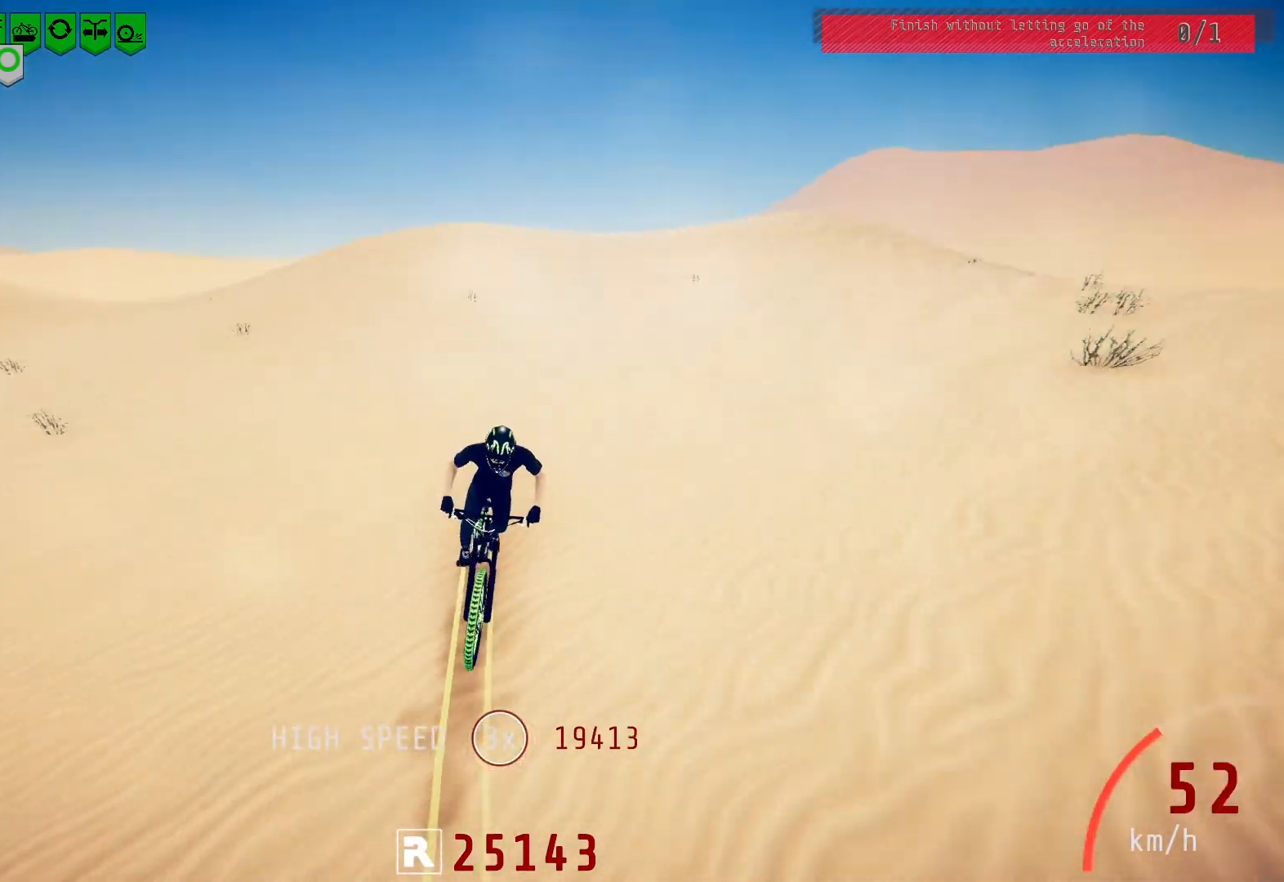
{"buttons": [], "left_stick": "center", "right_stick": "down", "events": [[133, "left_stick", "center"], [183, "right_stick", "down"], [233, "left_stick", "right"], [417, "left_stick", "center"]]}
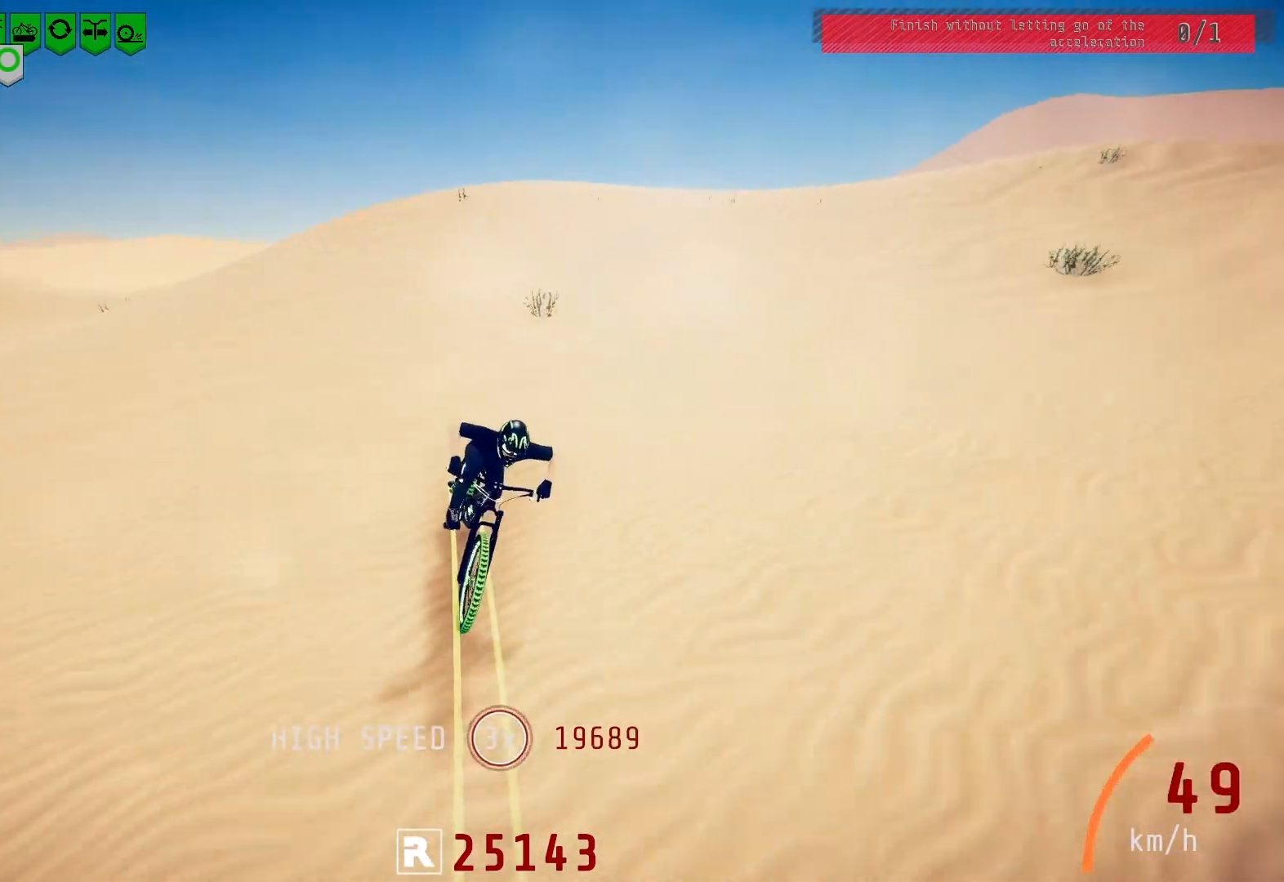
{"buttons": [], "left_stick": "right", "right_stick": "center", "events": [[17, "right_stick", "center"], [33, "left_stick", "right"], [100, "left_stick", "center"], [233, "left_stick", "right"], [367, "left_stick", "center"], [483, "left_stick", "right"]]}
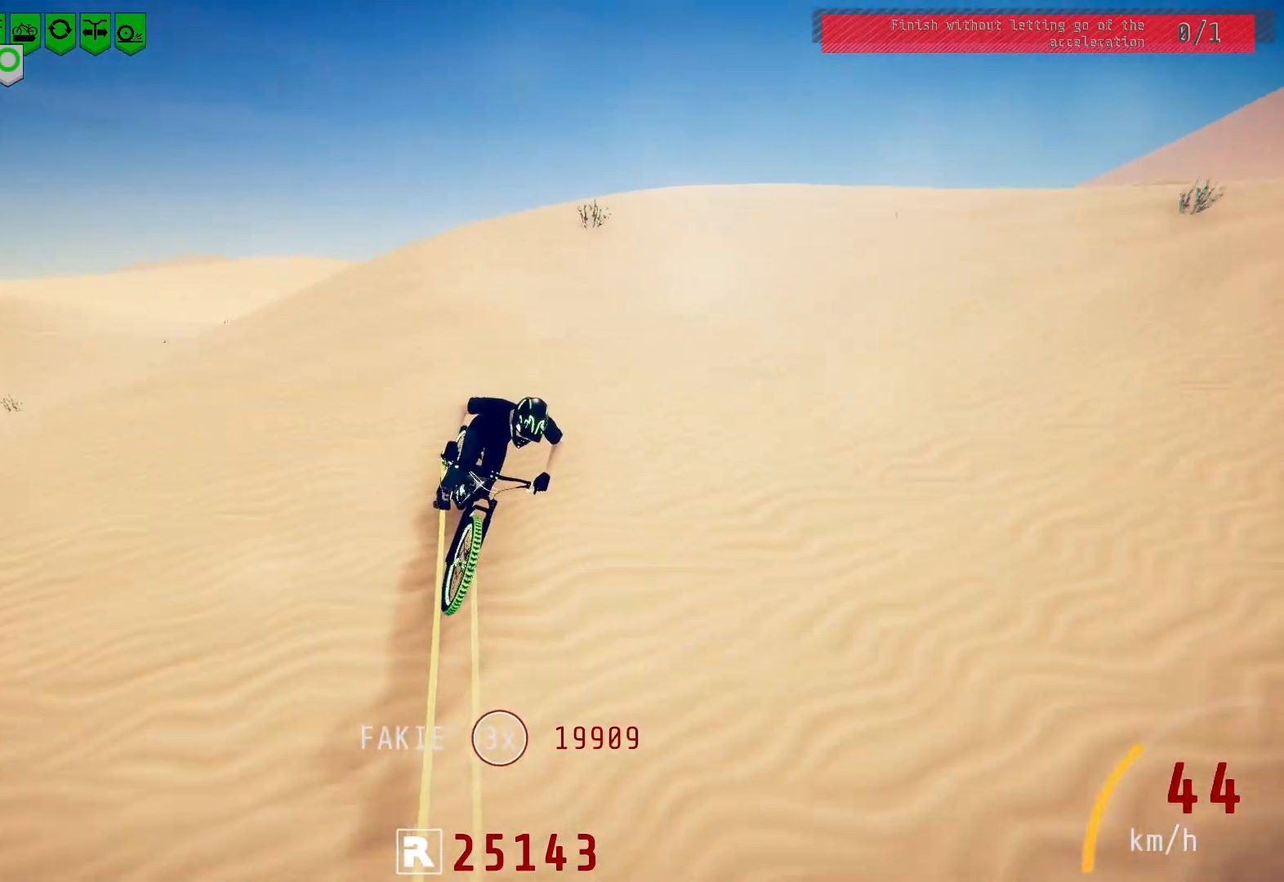
{"buttons": [], "left_stick": "center", "right_stick": "down", "events": [[67, "right_stick", "down"], [433, "left_stick", "center"]]}
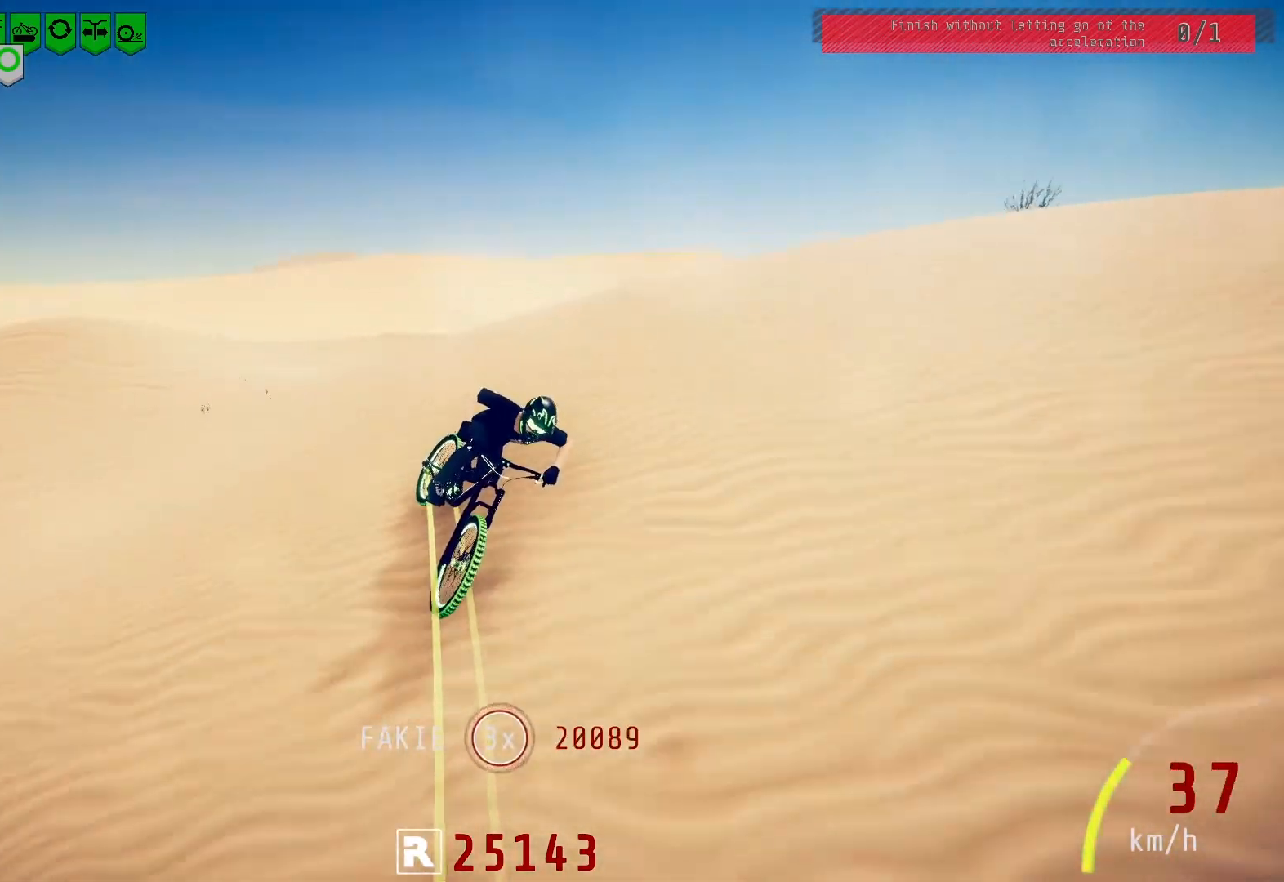
{"buttons": [], "left_stick": "right", "right_stick": "center", "events": [[200, "left_stick", "right"], [367, "right_stick", "center"]]}
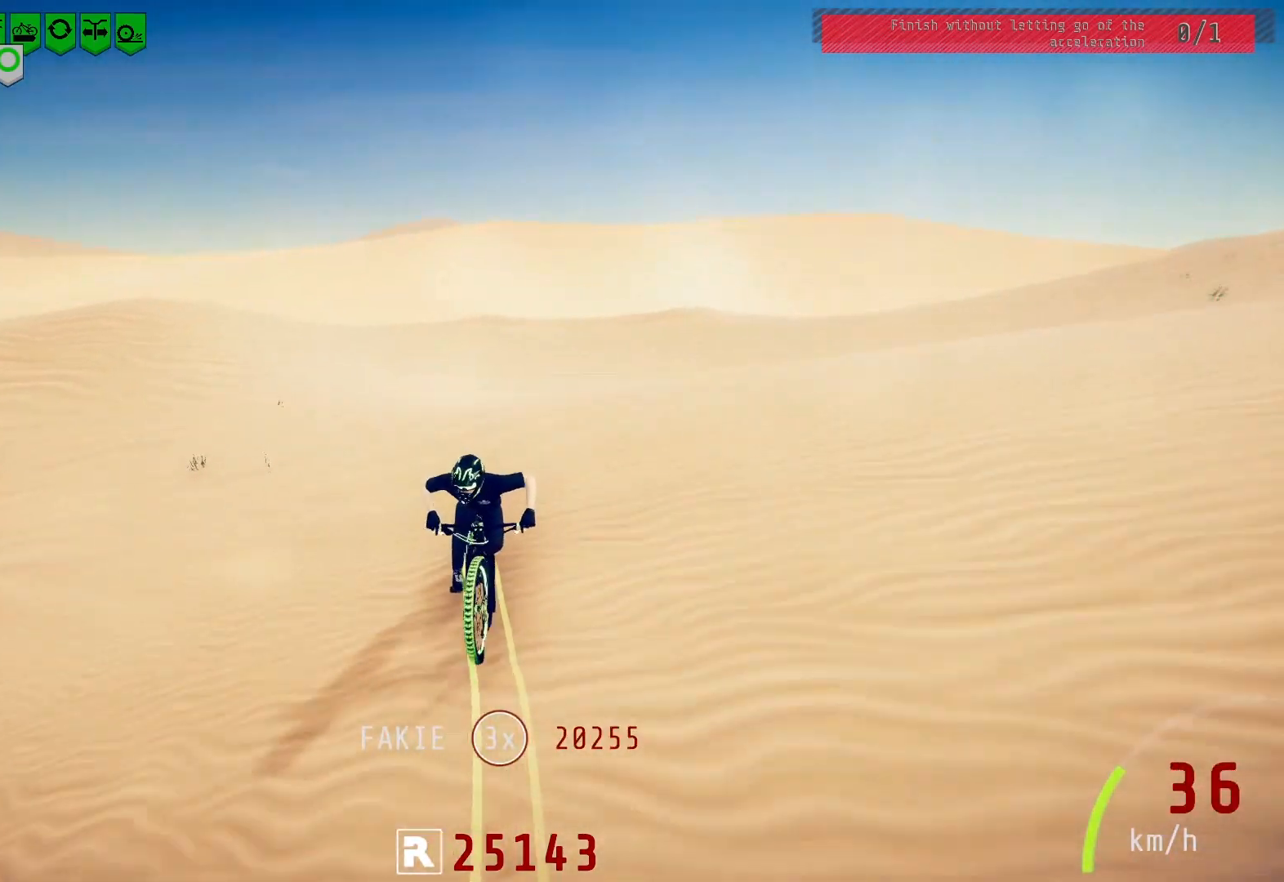
{"buttons": [], "left_stick": "right", "right_stick": "down", "events": [[117, "right_stick", "down"], [250, "left_stick", "center"], [383, "left_stick", "right"]]}
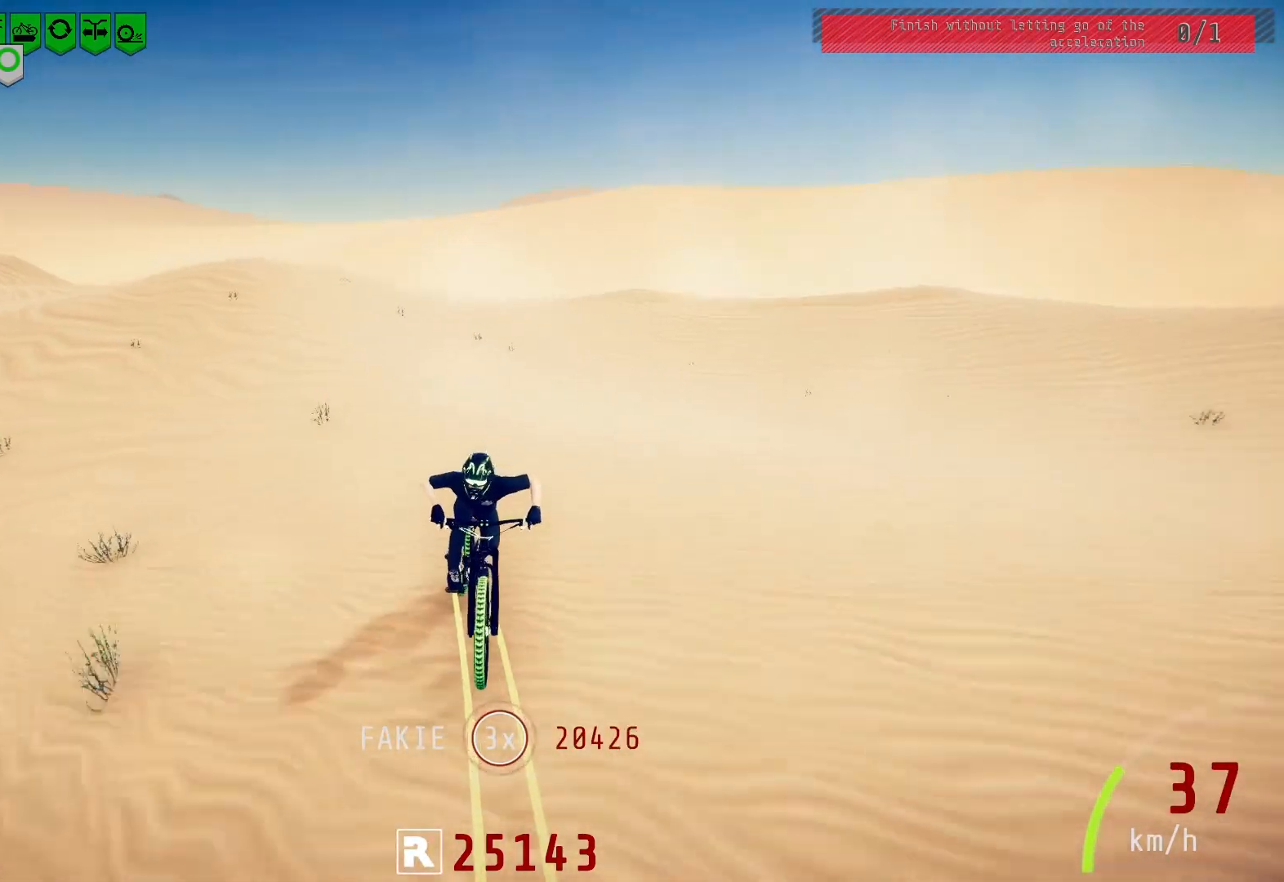
{"buttons": [], "left_stick": "right", "right_stick": "center", "events": [[200, "left_stick", "center"], [317, "right_stick", "center"], [400, "left_stick", "right"]]}
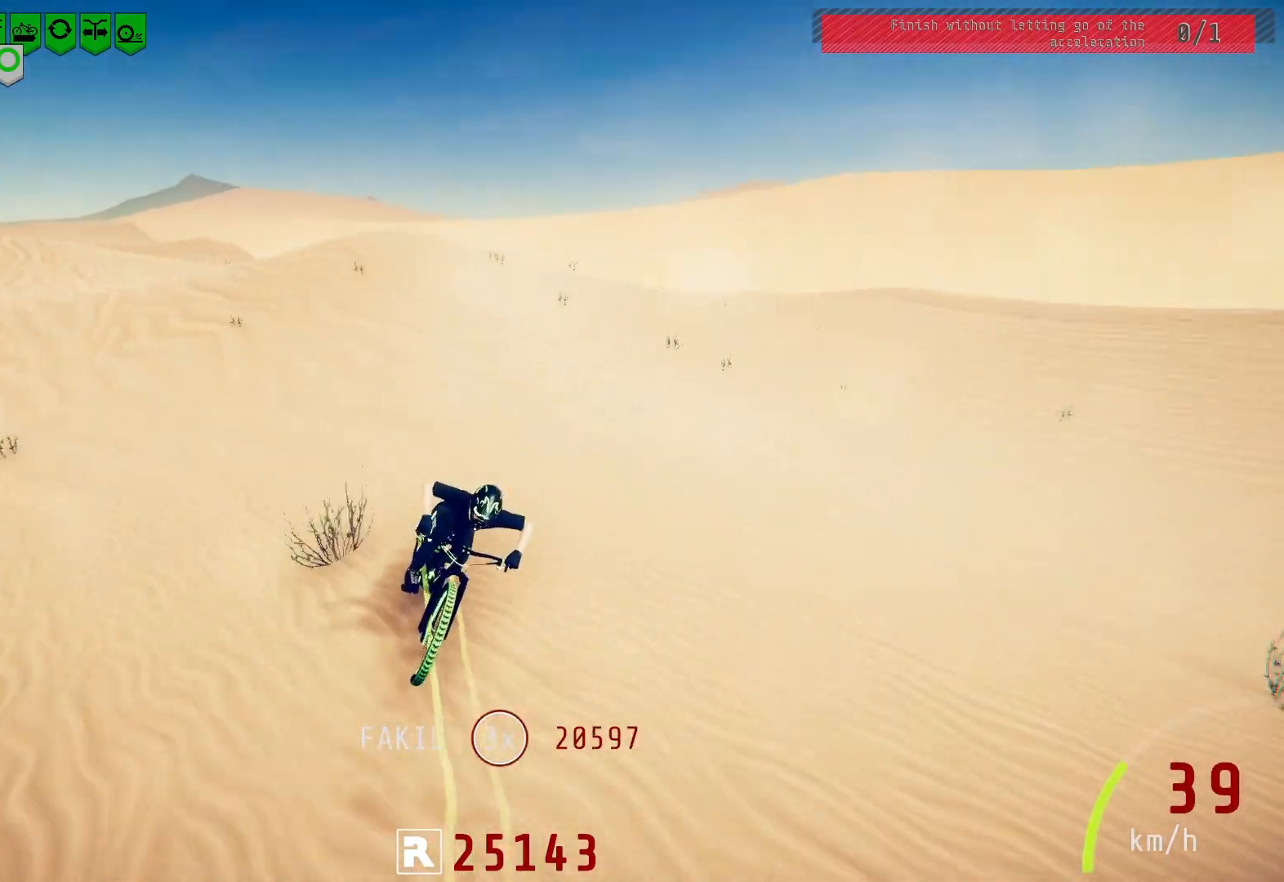
{"buttons": [], "left_stick": "center", "right_stick": "down", "events": [[83, "left_stick", "center"], [333, "left_stick", "right"], [450, "left_stick", "center"], [500, "right_stick", "down"]]}
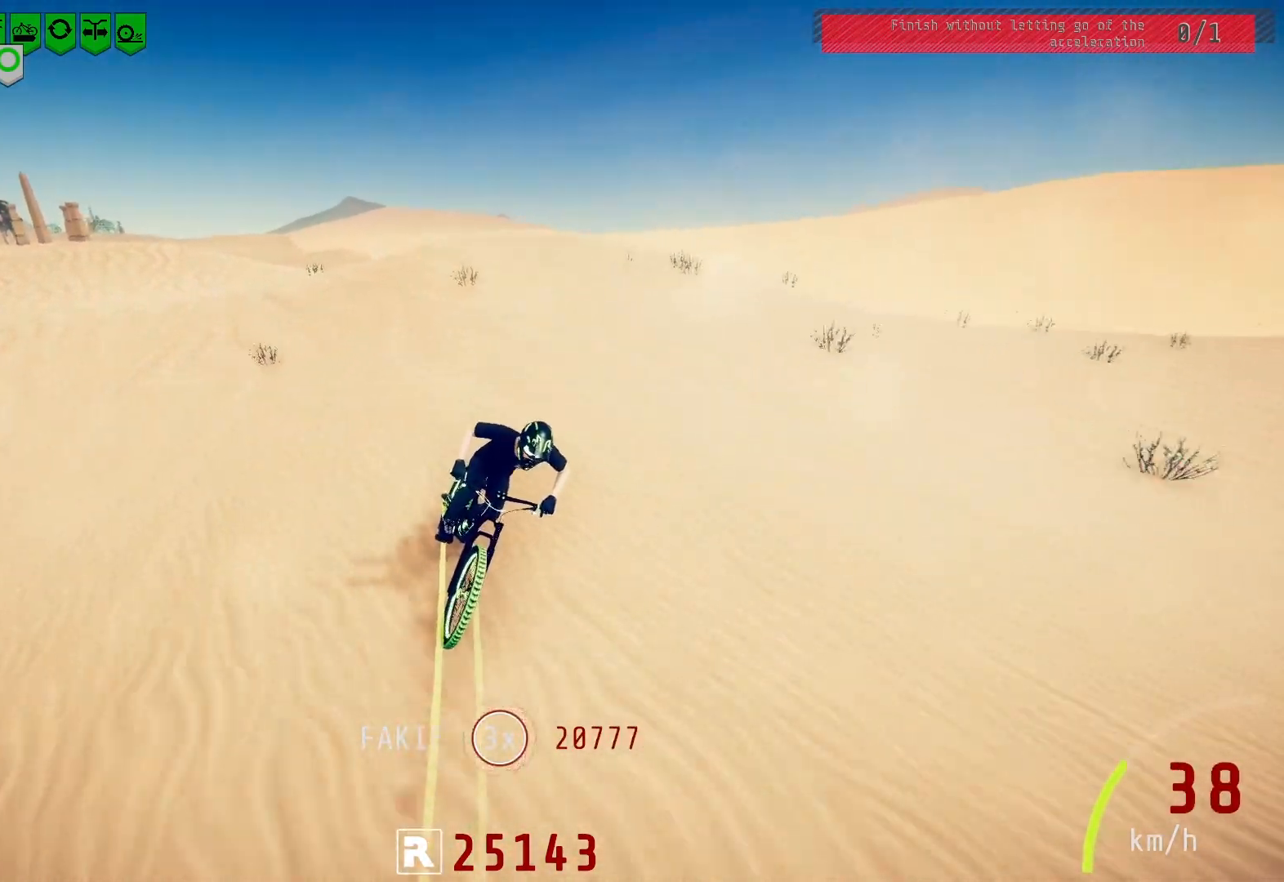
{"buttons": [], "left_stick": "center", "right_stick": "down", "events": [[67, "left_stick", "right"], [233, "left_stick", "center"], [317, "left_stick", "right"], [500, "left_stick", "center"]]}
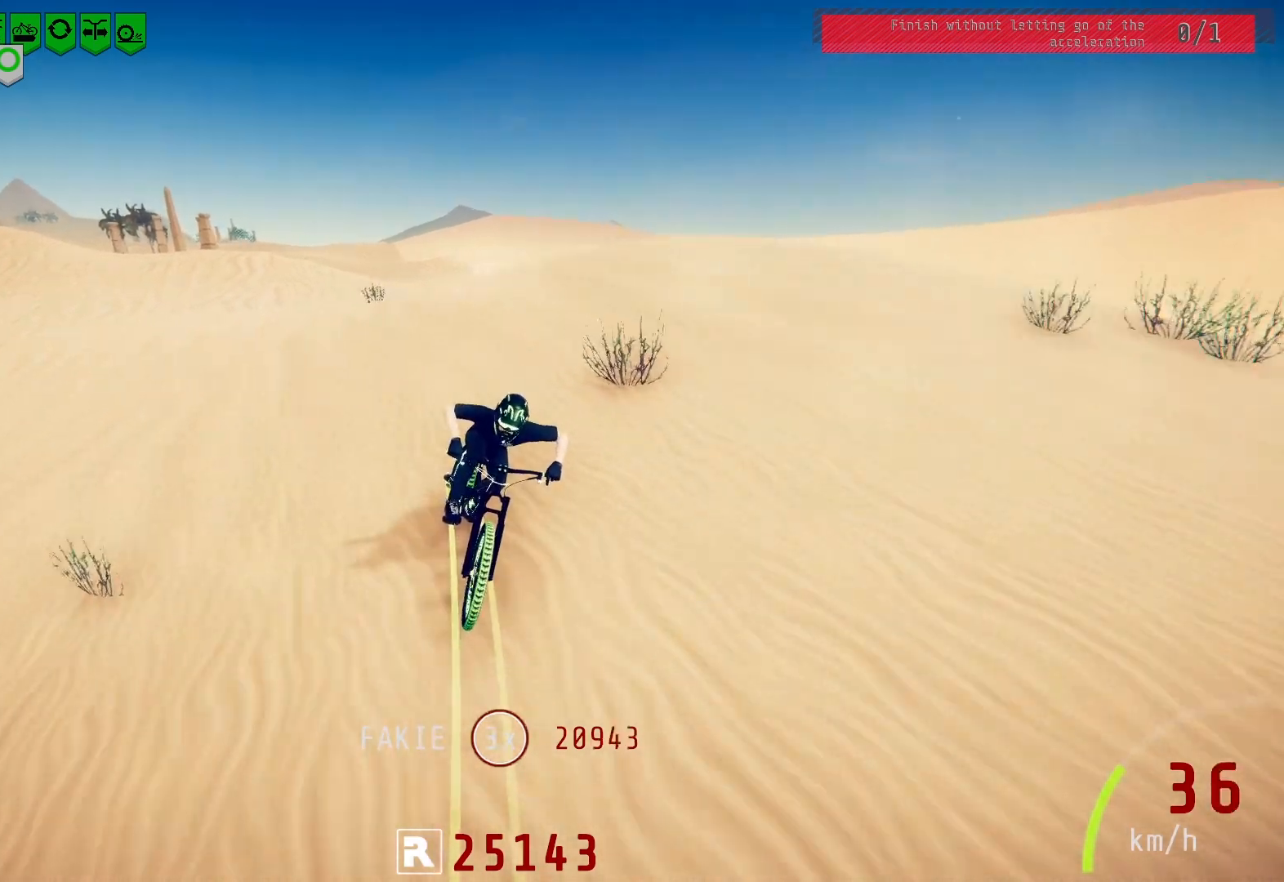
{"buttons": [], "left_stick": "center", "right_stick": "down", "events": [[83, "left_stick", "right"], [133, "right_stick", "center"], [333, "right_stick", "down"], [500, "left_stick", "center"]]}
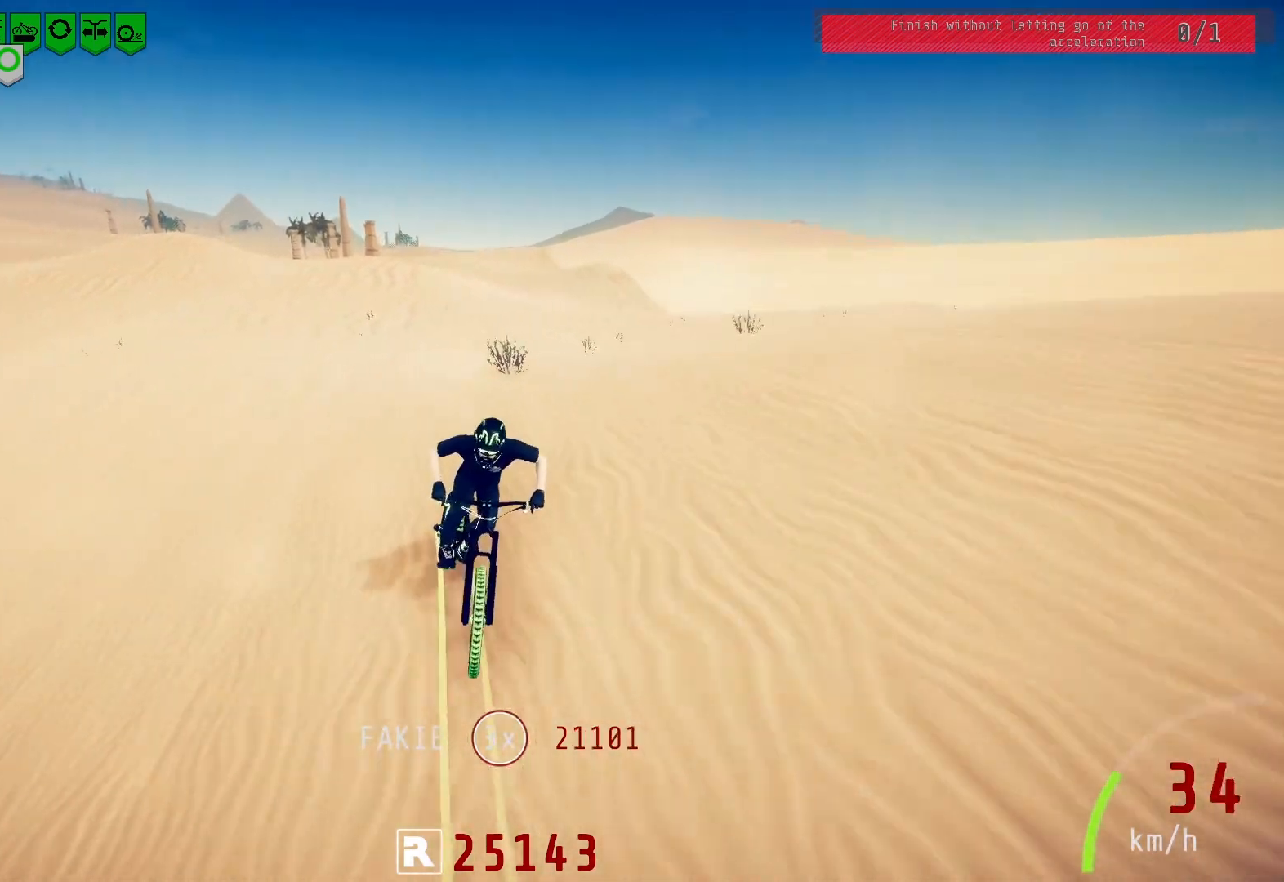
{"buttons": [], "left_stick": "center", "right_stick": "center", "events": [[167, "left_stick", "right"], [333, "right_stick", "center"], [350, "left_stick", "center"]]}
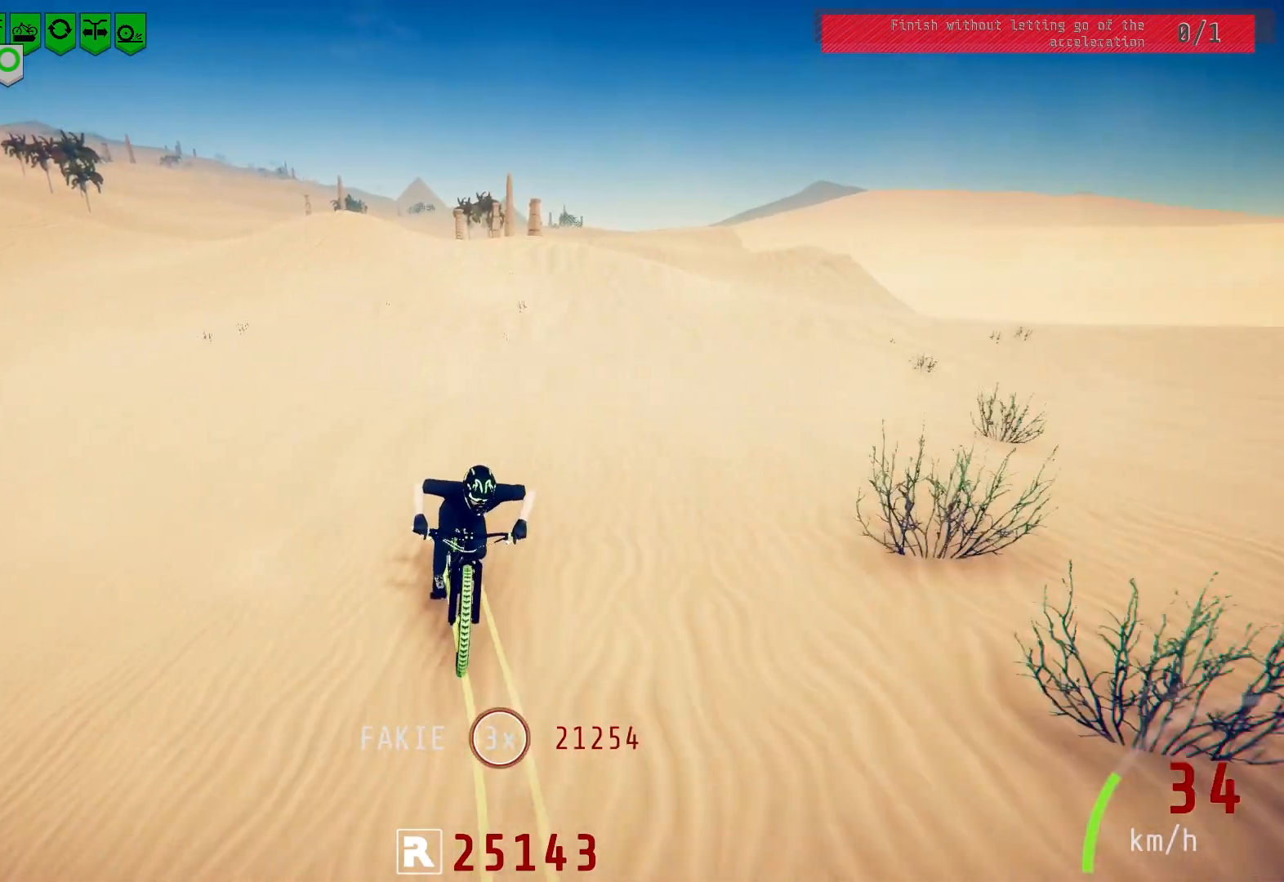
{"buttons": [], "left_stick": "center", "right_stick": "center", "events": [[117, "left_stick", "right"], [133, "right_stick", "down"], [250, "left_stick", "center"], [433, "right_stick", "center"]]}
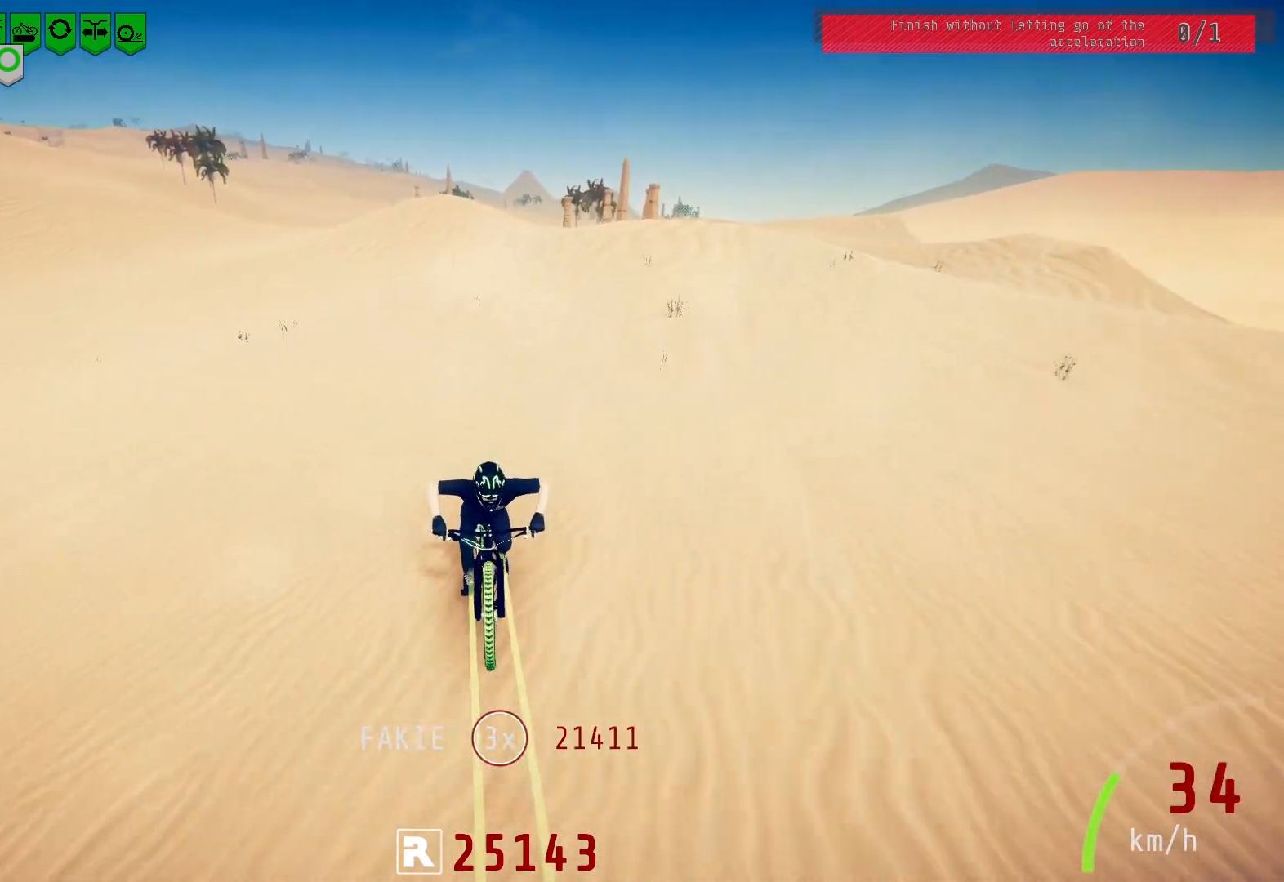
{"buttons": [], "left_stick": "center", "right_stick": "center", "events": [[283, "left_stick", "right"], [400, "left_stick", "center"]]}
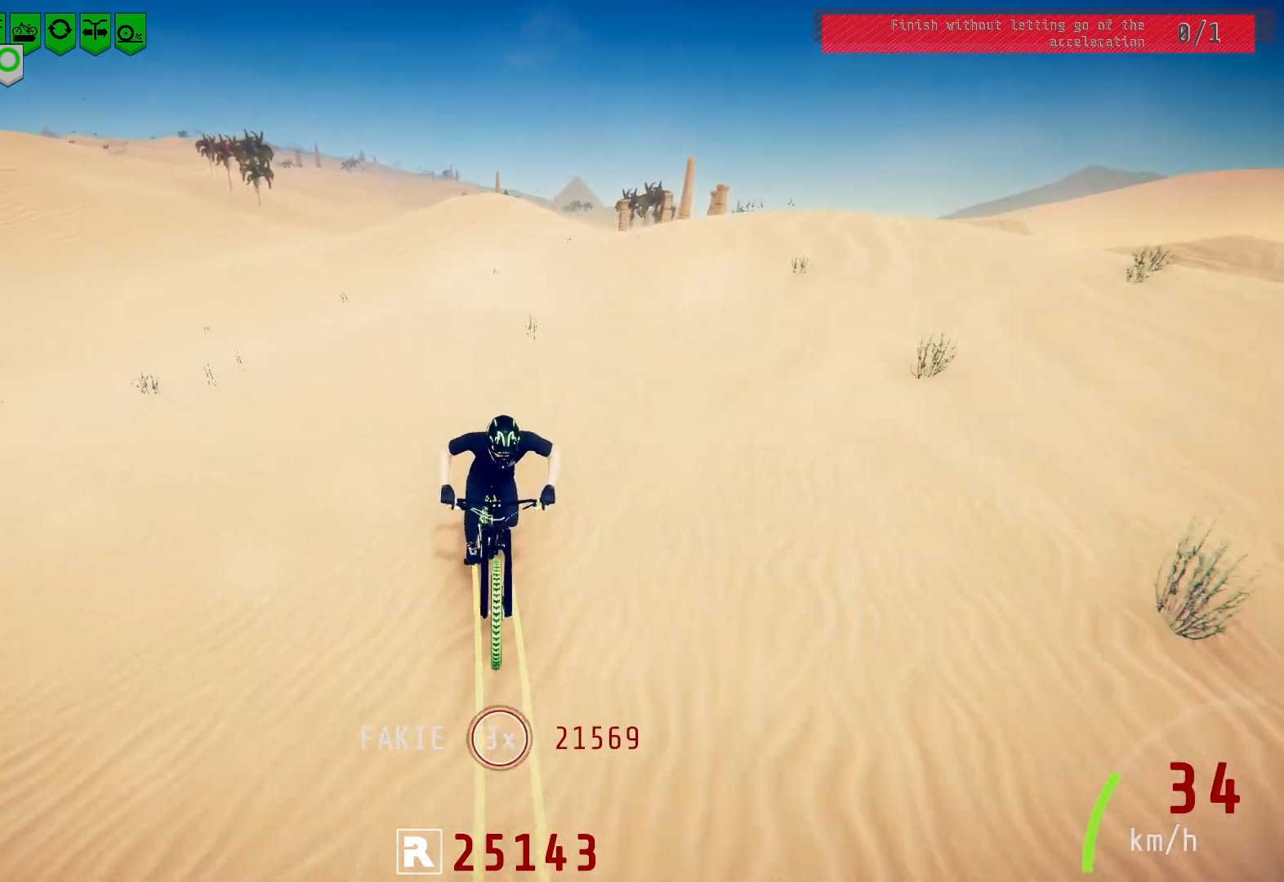
{"buttons": [], "left_stick": "center", "right_stick": "center", "events": [[250, "right_stick", "down"], [317, "right_stick", "center"]]}
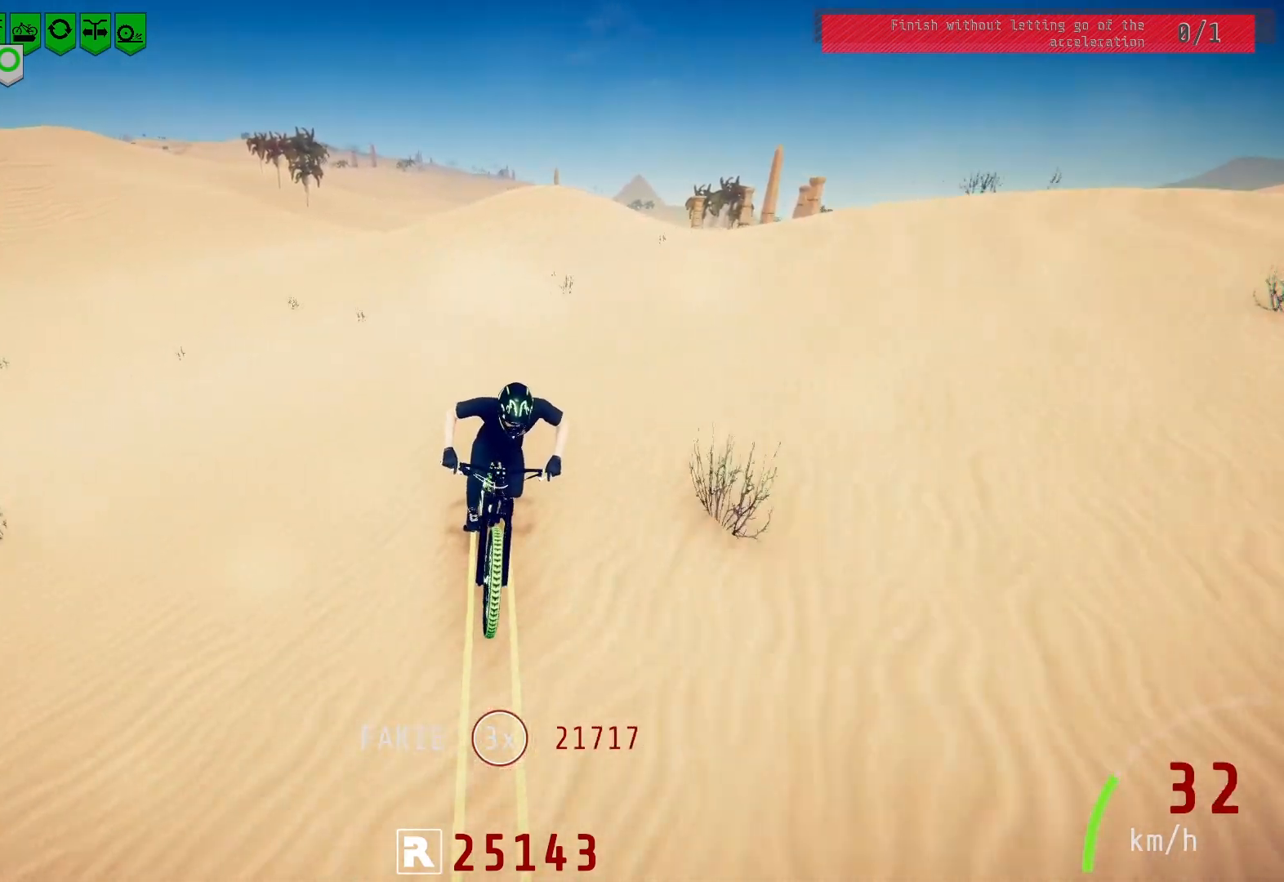
{"buttons": [], "left_stick": "center", "right_stick": "center", "events": []}
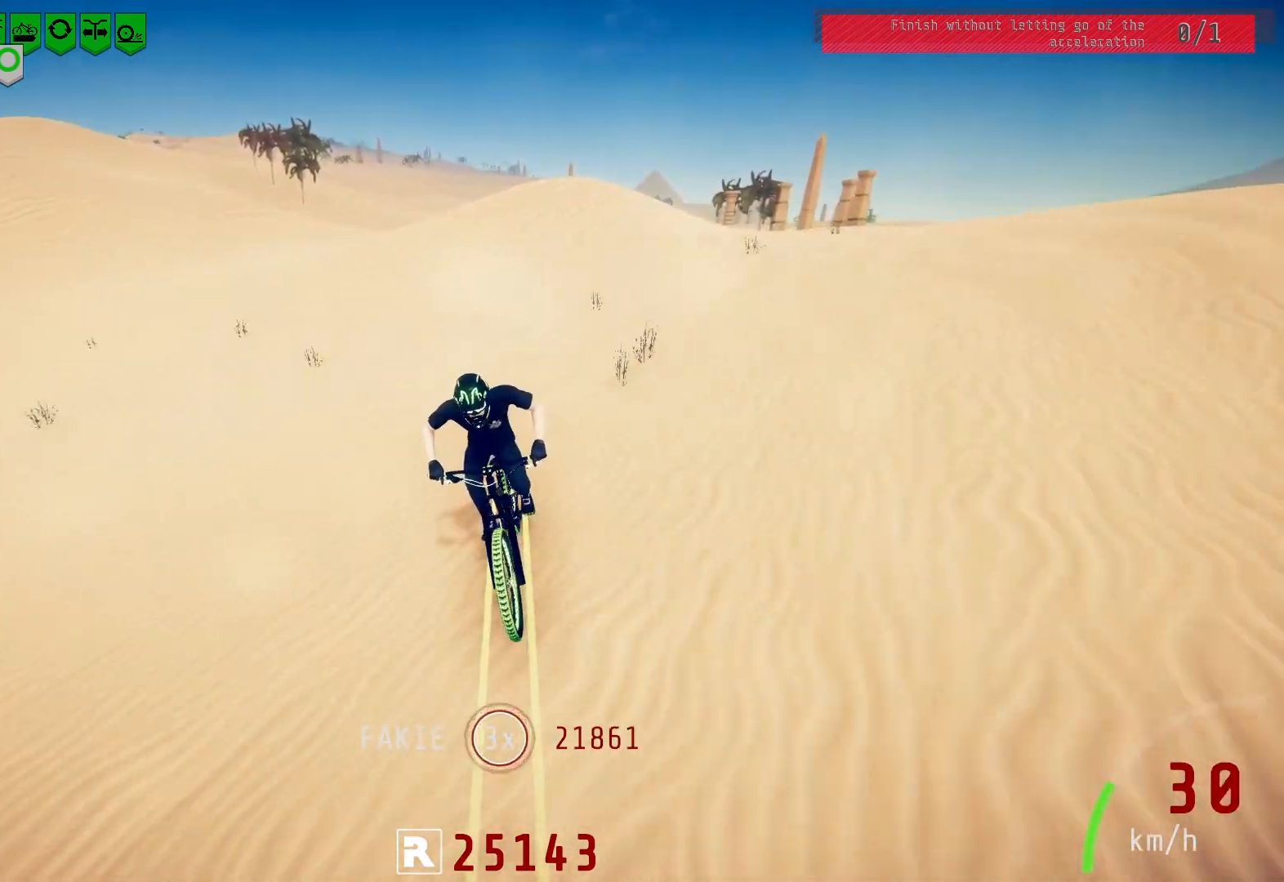
{"buttons": [], "left_stick": "right", "right_stick": "down", "events": [[50, "right_stick", "down"], [117, "left_stick", "right"], [317, "left_stick", "center"], [433, "left_stick", "right"]]}
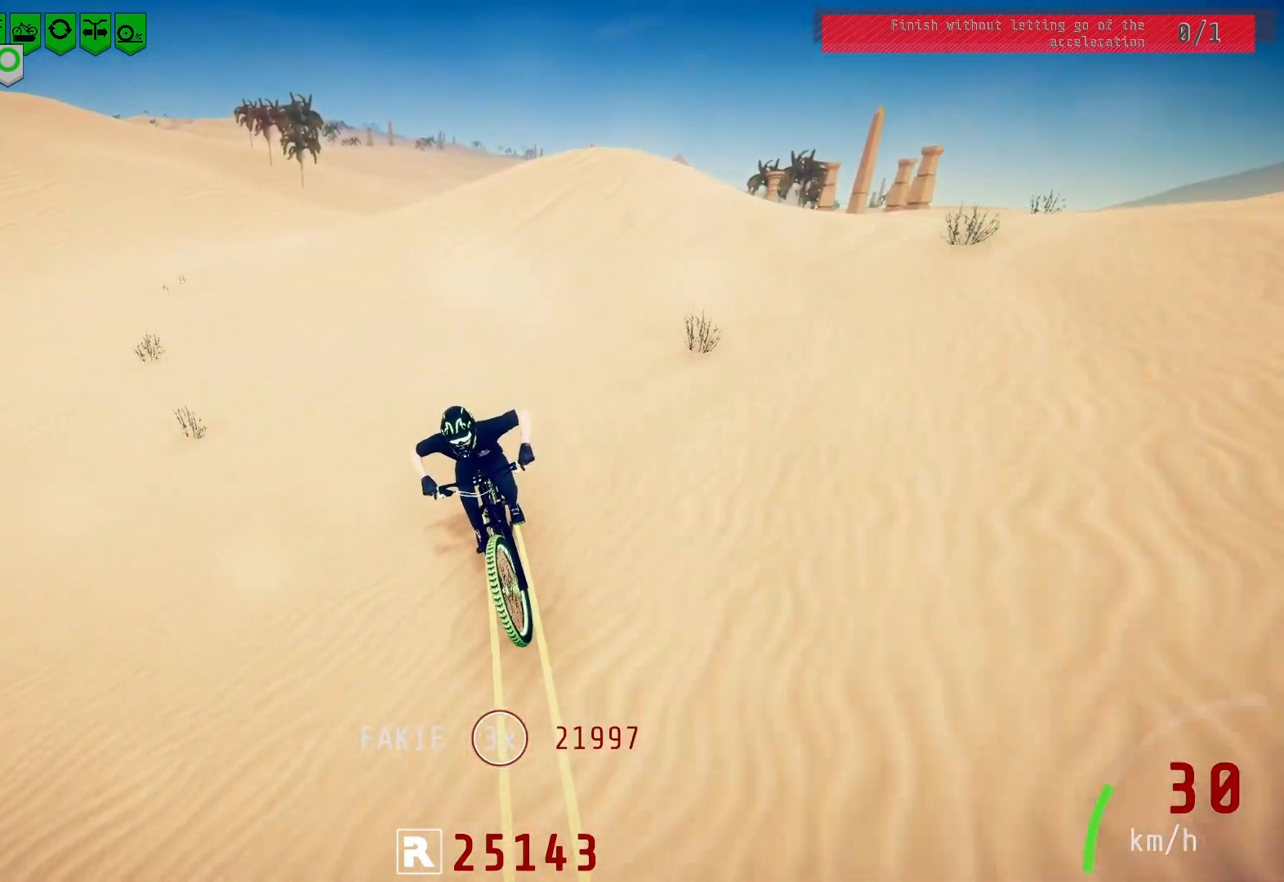
{"buttons": [], "left_stick": "center", "right_stick": "down", "events": [[33, "right_stick", "center"], [67, "left_stick", "center"], [300, "left_stick", "right"], [383, "right_stick", "down"], [417, "left_stick", "center"]]}
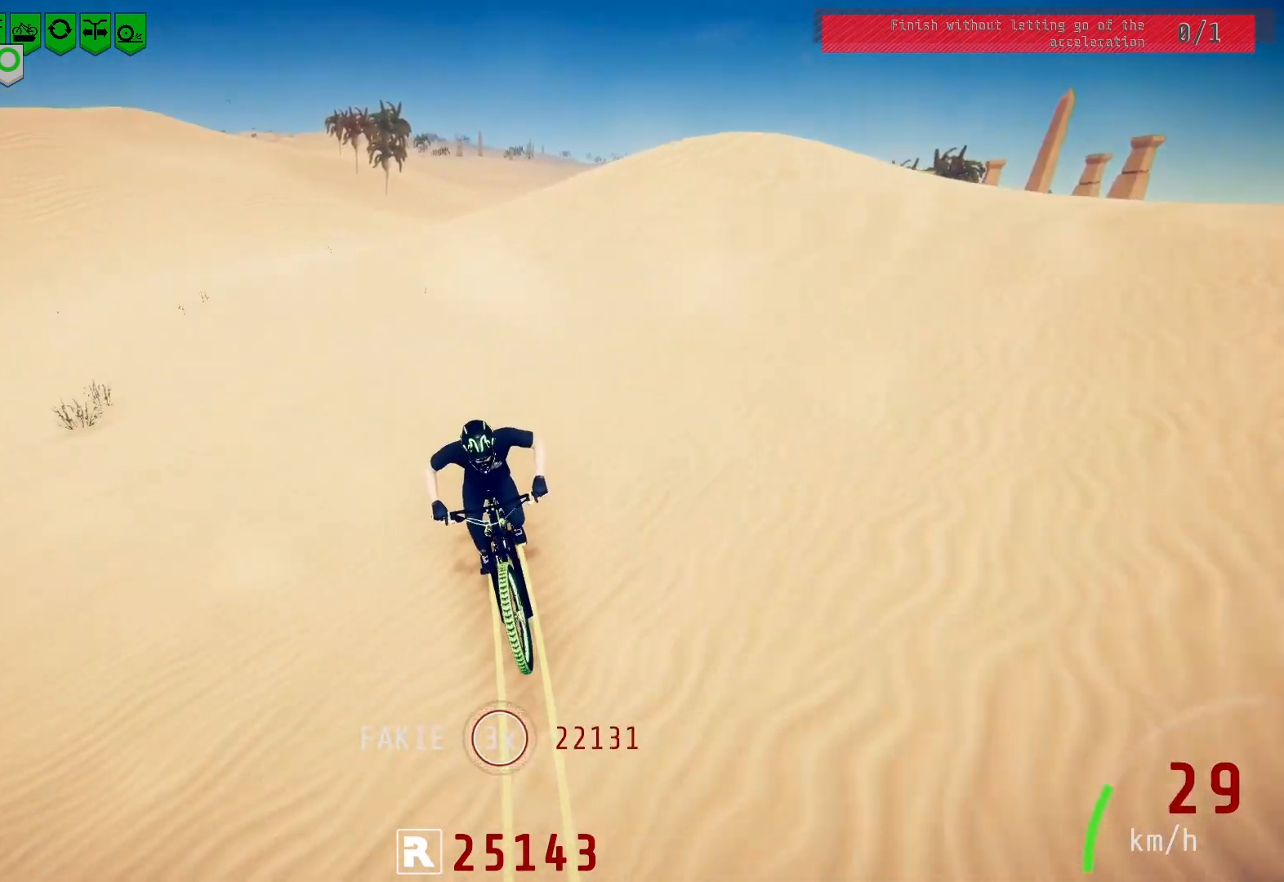
{"buttons": [], "left_stick": "right", "right_stick": "center", "events": [[133, "left_stick", "right"], [283, "left_stick", "center"], [300, "right_stick", "center"], [433, "left_stick", "right"]]}
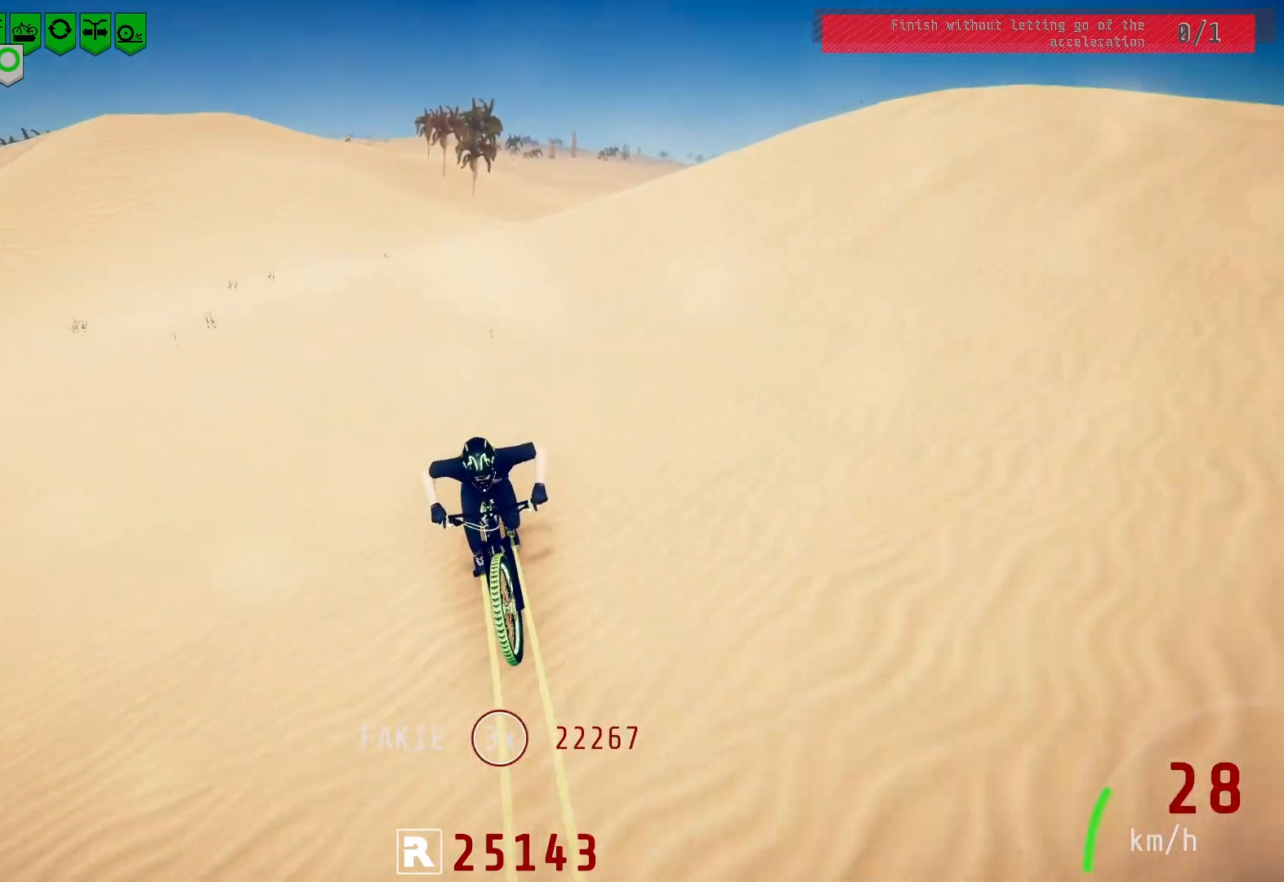
{"buttons": [], "left_stick": "center", "right_stick": "center", "events": [[83, "left_stick", "center"], [217, "left_stick", "right"], [333, "left_stick", "center"]]}
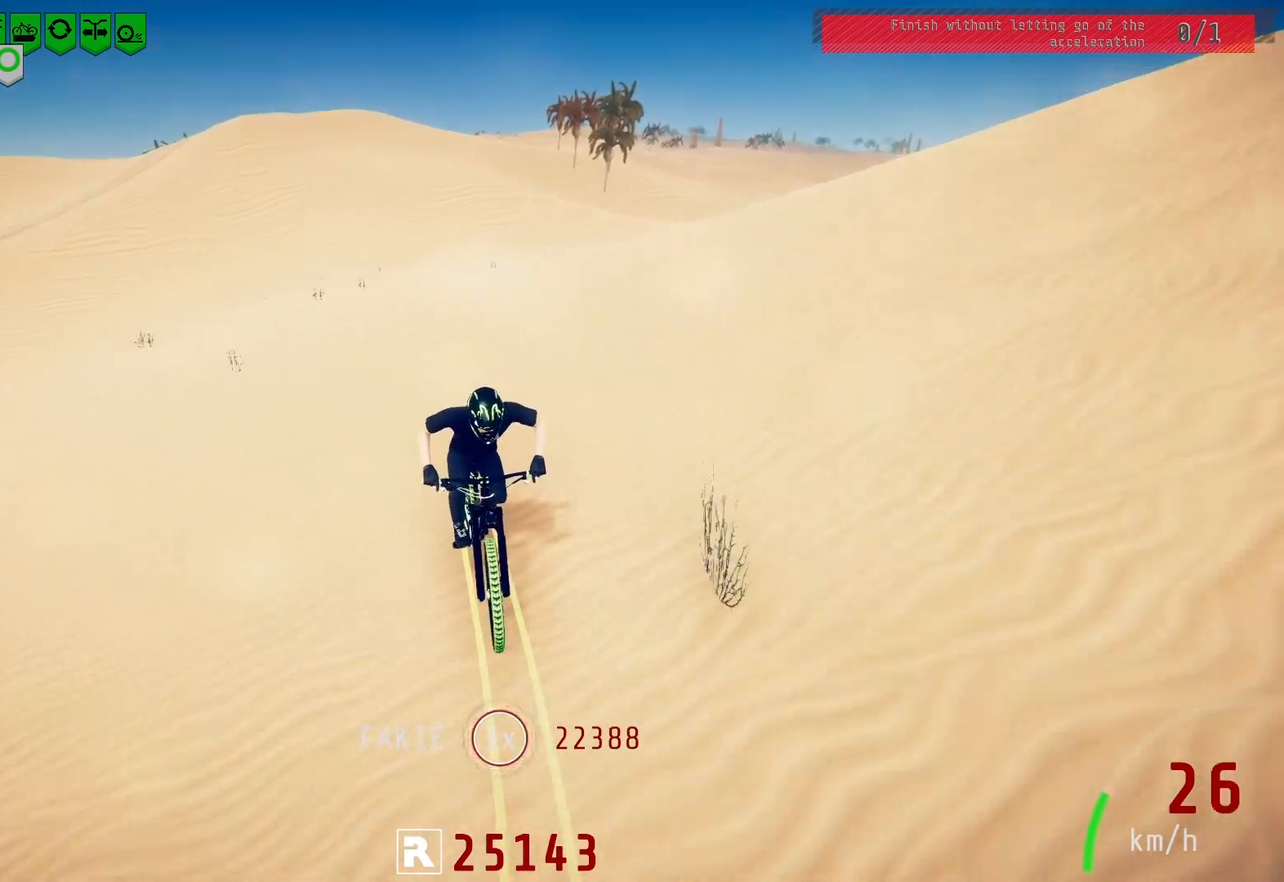
{"buttons": [], "left_stick": "center", "right_stick": "down", "events": [[100, "left_stick", "right"], [167, "right_stick", "down"], [233, "left_stick", "center"], [417, "left_stick", "right"], [483, "left_stick", "center"]]}
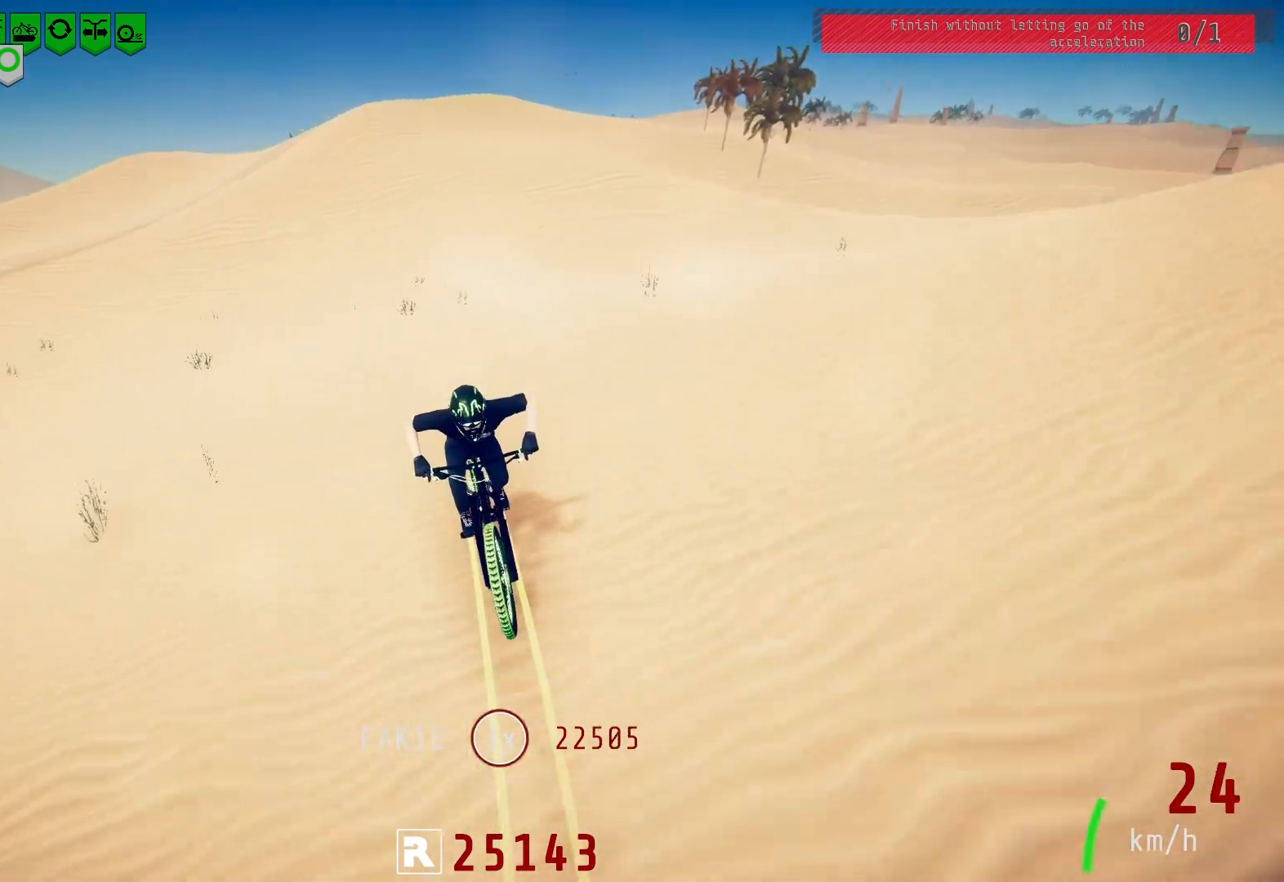
{"buttons": [], "left_stick": "center", "right_stick": "center", "events": [[50, "right_stick", "center"], [217, "left_stick", "right"], [350, "left_stick", "center"]]}
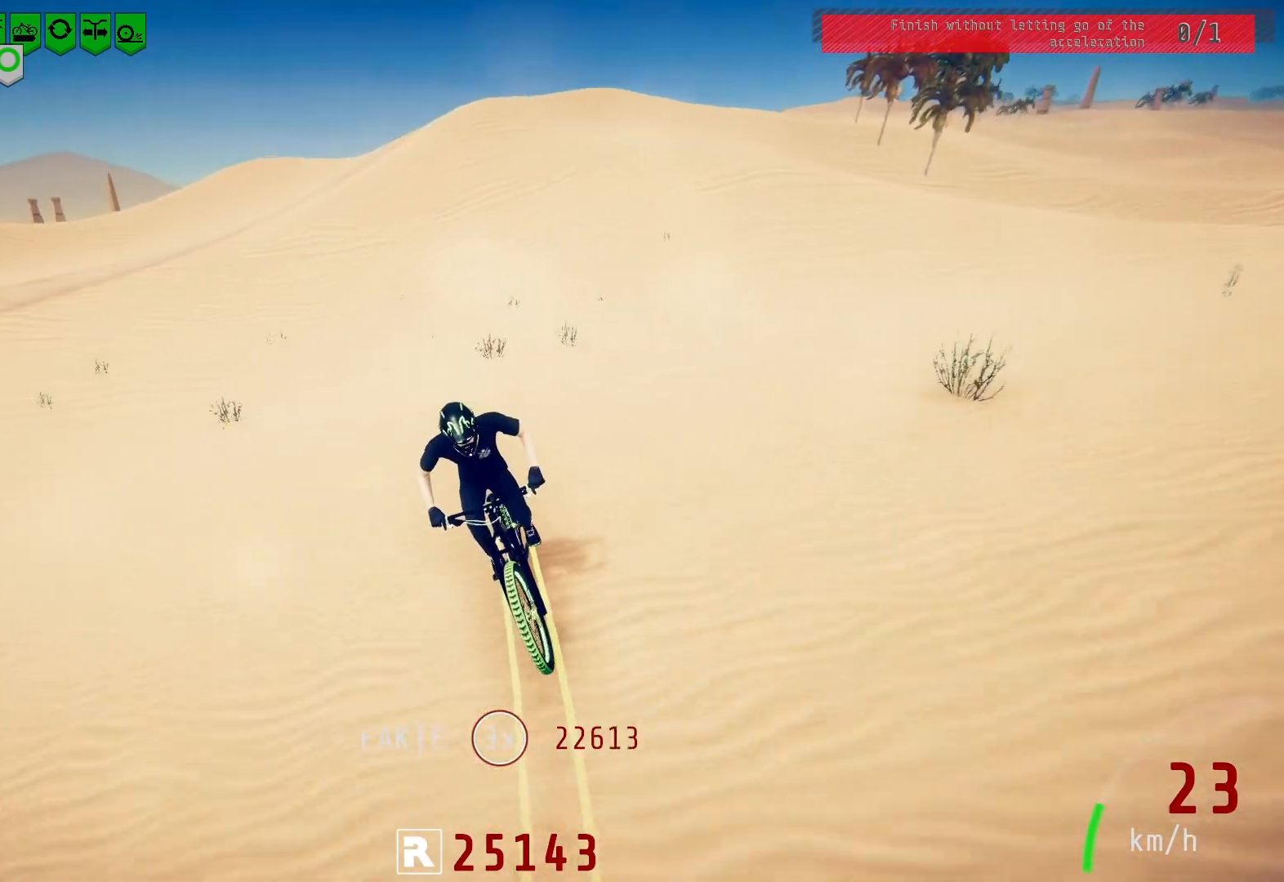
{"buttons": [], "left_stick": "center", "right_stick": "down", "events": [[150, "right_stick", "down"], [283, "left_stick", "right"], [417, "left_stick", "center"]]}